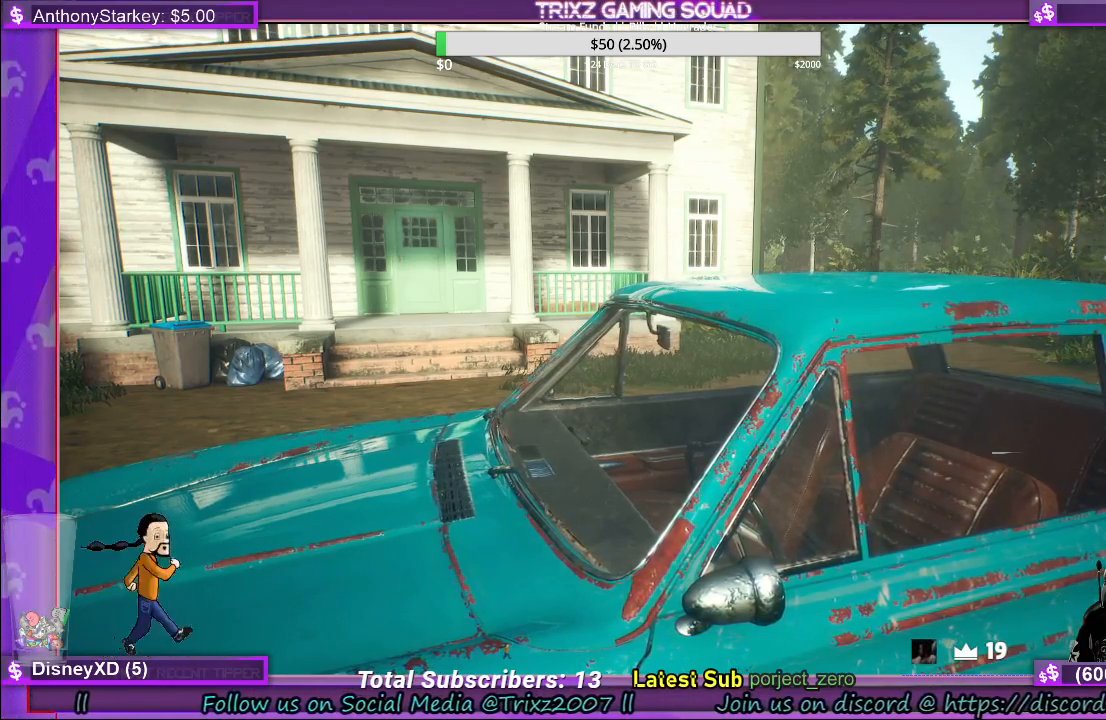
Gameplay with keyboard and mouse; each line is a JSON object with the keys and mouse buttons held at the frame after it. "events" lists presses ("down") and releases ("up") of "a", "ctrl", "d", "e", "f", "q", "r", "s", "shift", "space", "tab", "w", "mouse_left", "mouse_wheel", "mouse_right", "mouse_mb4" and "mouse_mb5" between this image and that frame as [ms after this image, input, new state], when the widget could be followed in between. "mouse_left", "mouse_wheel", "mouse_right", "mouse_mb4", "mouse_mb5" = the "left", "wheel", "right", "mb4", "mb5" buttons of the "mouse" list. No other keys are recorded. "wheel" means that the mouse wheel is clicked or scrolled. Mouse movement is not recorded.
{"keys": [], "mouse": [], "events": []}
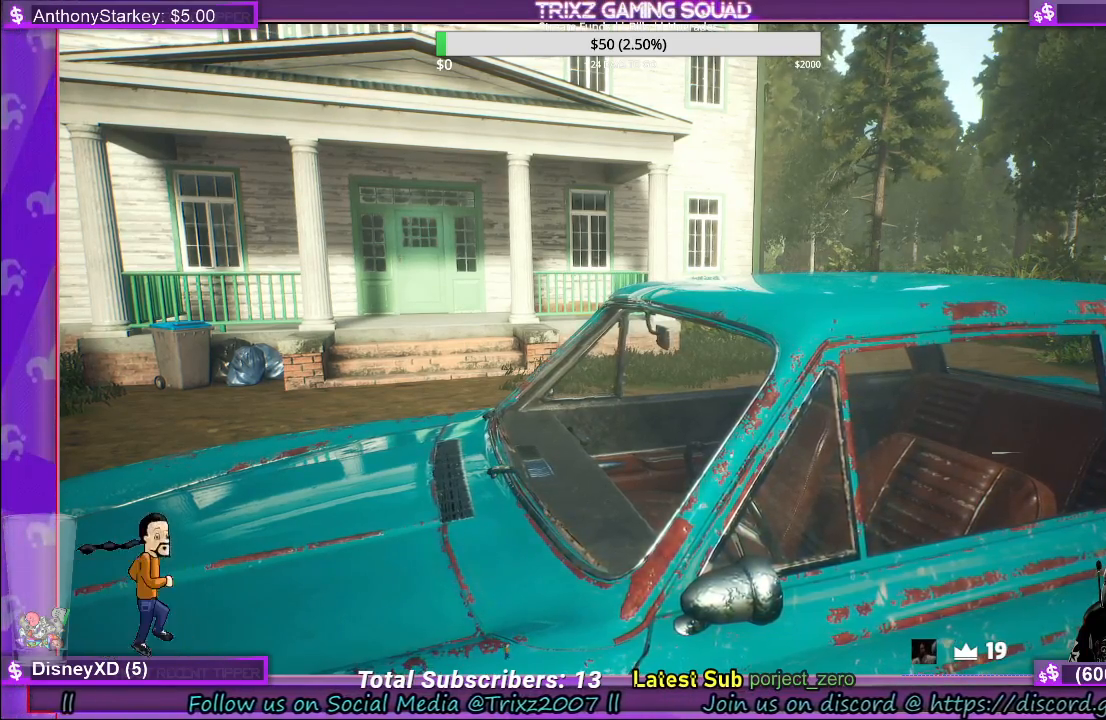
{"keys": [], "mouse": [], "events": [[383, "mouse_wheel", "down"], [433, "mouse_wheel", "up"]]}
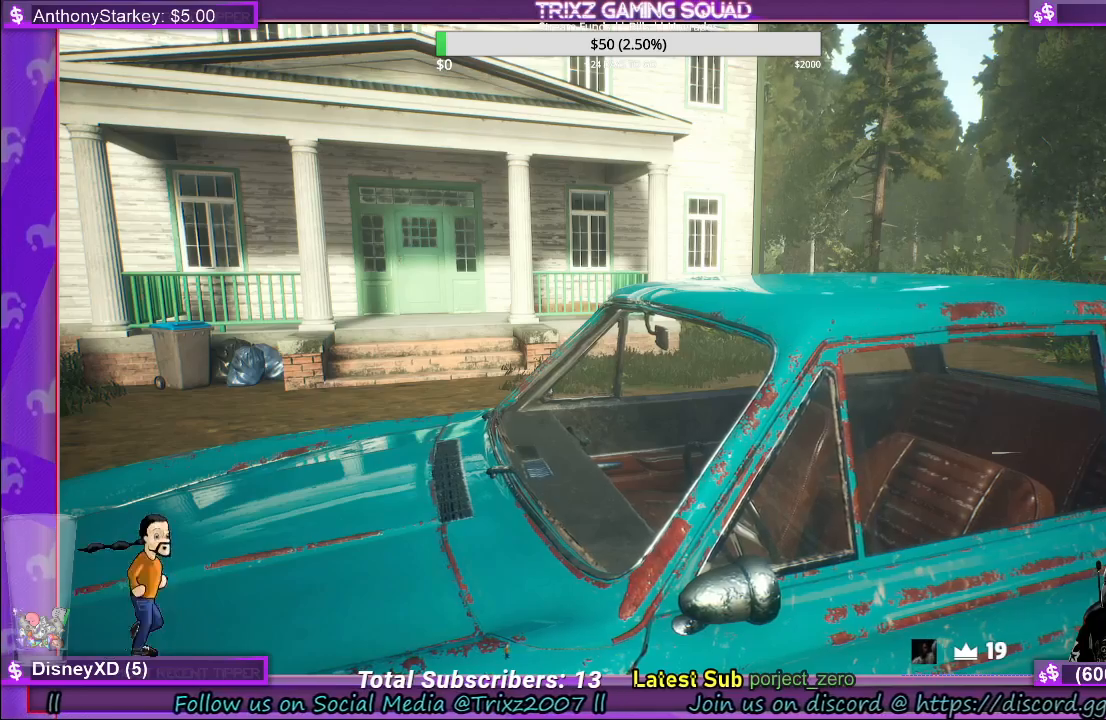
{"keys": [], "mouse": [], "events": []}
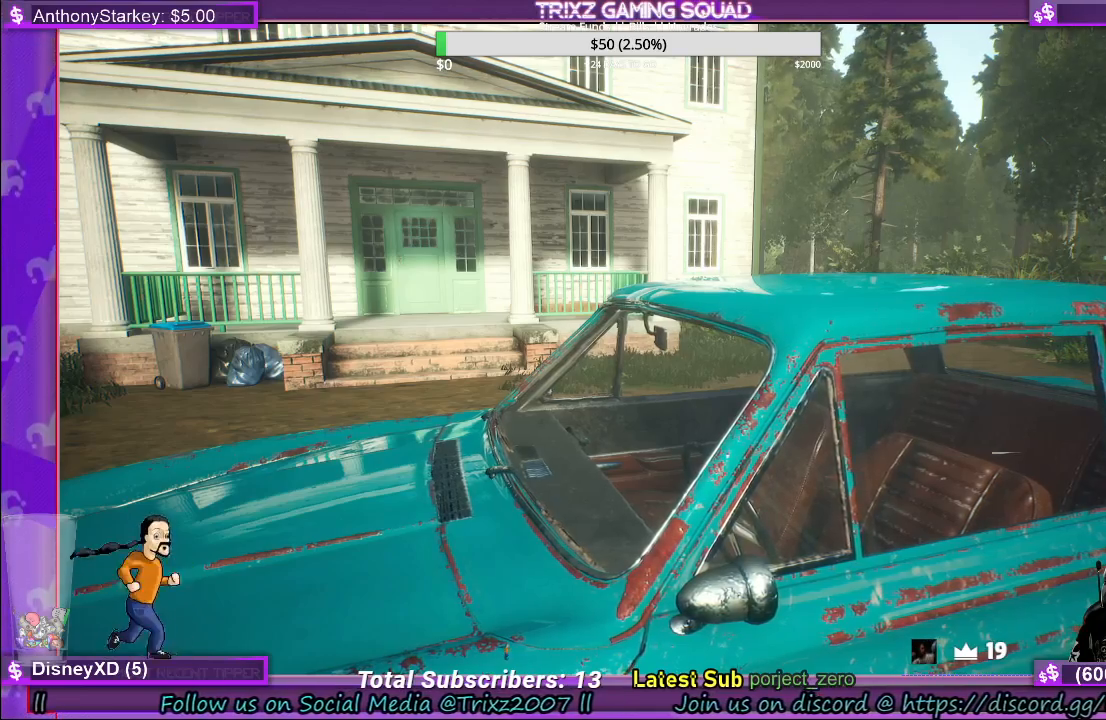
{"keys": [], "mouse": [], "events": []}
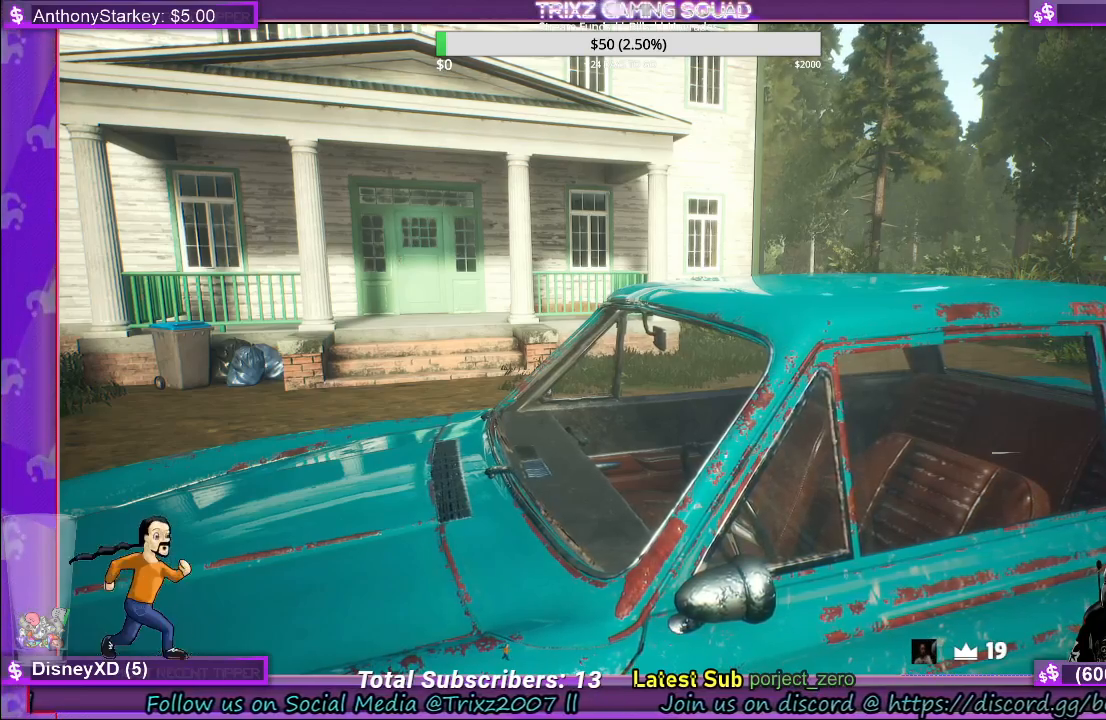
{"keys": [], "mouse": [], "events": []}
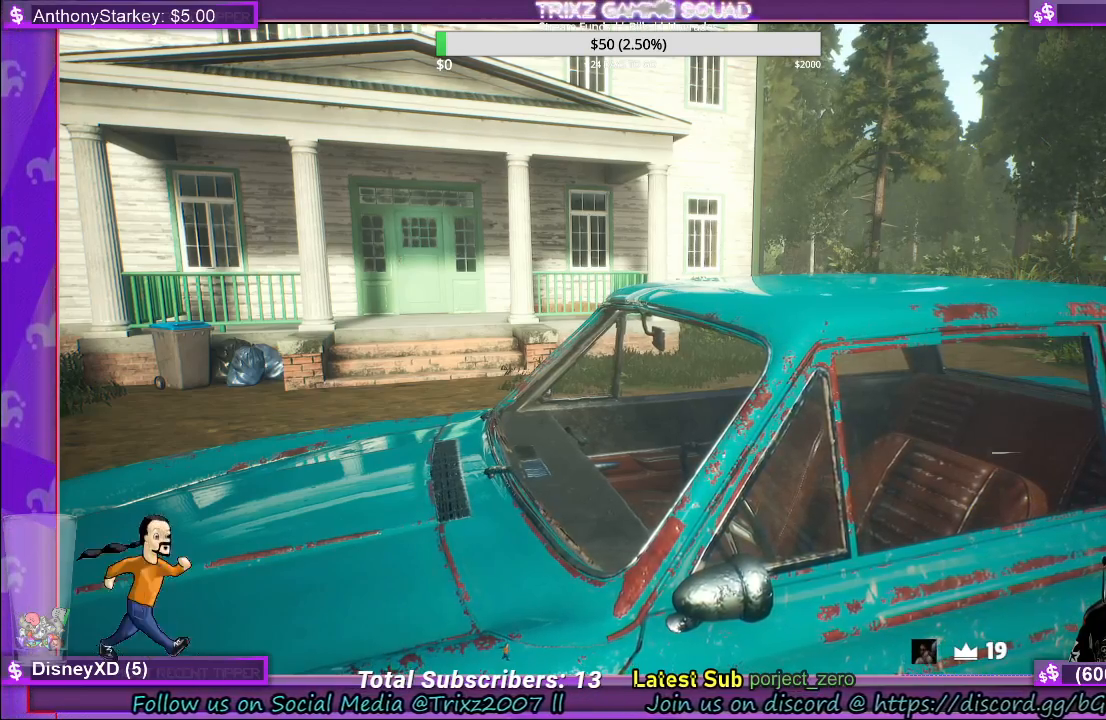
{"keys": [], "mouse": [], "events": []}
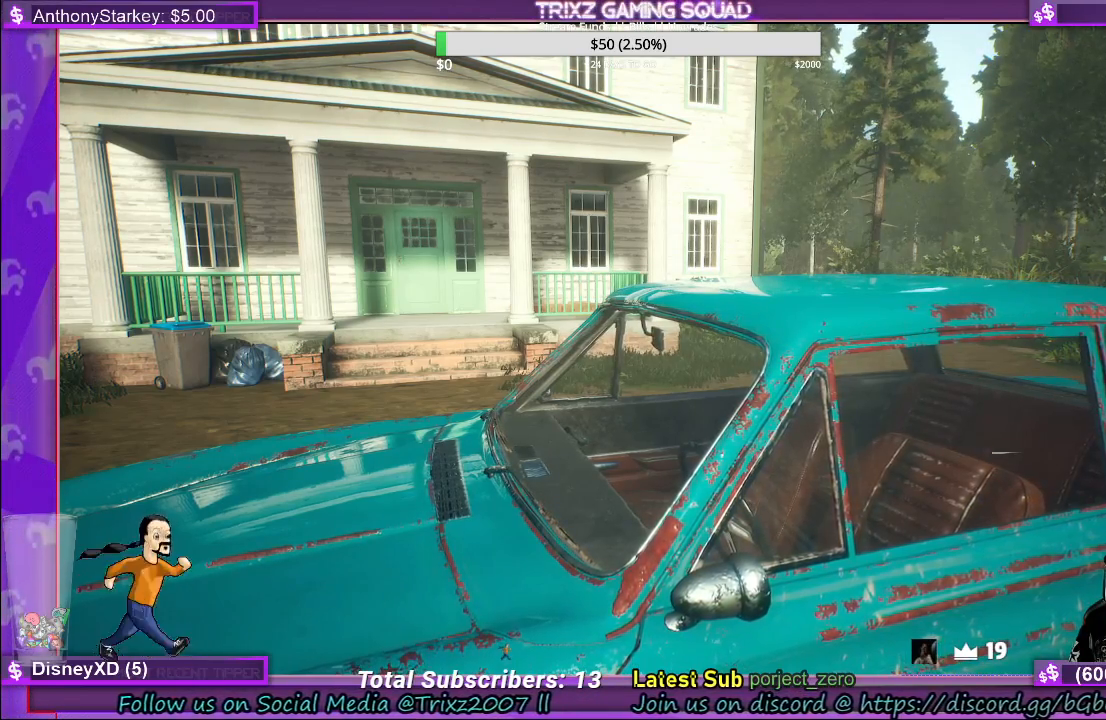
{"keys": [], "mouse": [], "events": []}
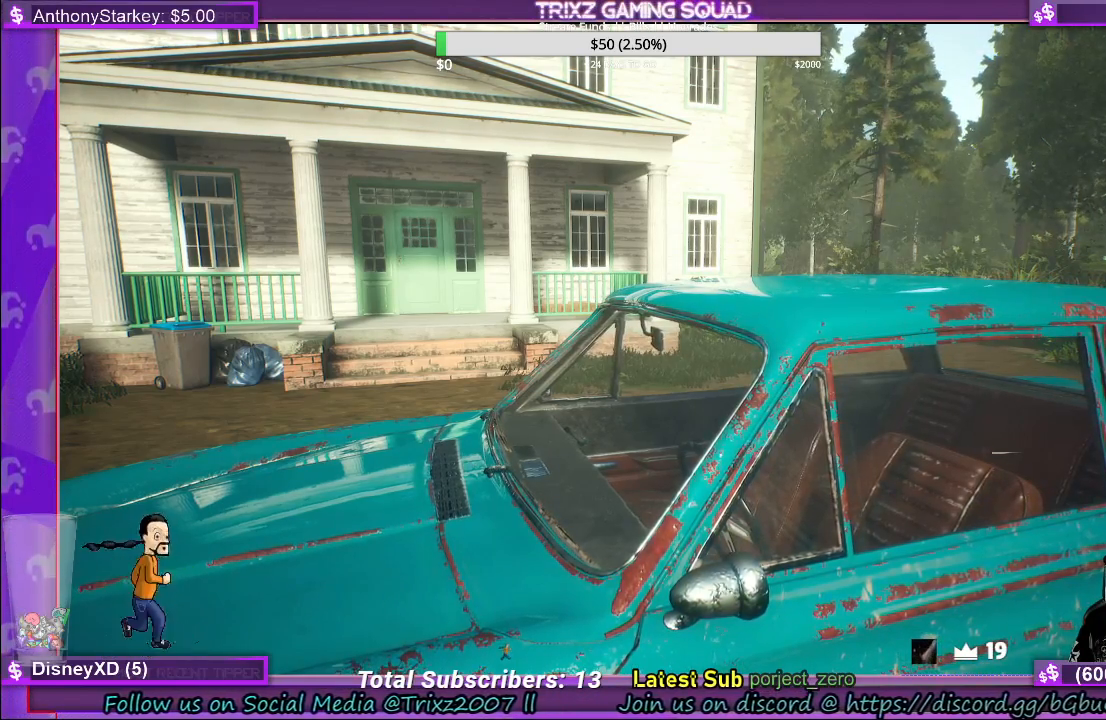
{"keys": [], "mouse": [], "events": [[267, "mouse_left", "down"], [333, "mouse_left", "up"]]}
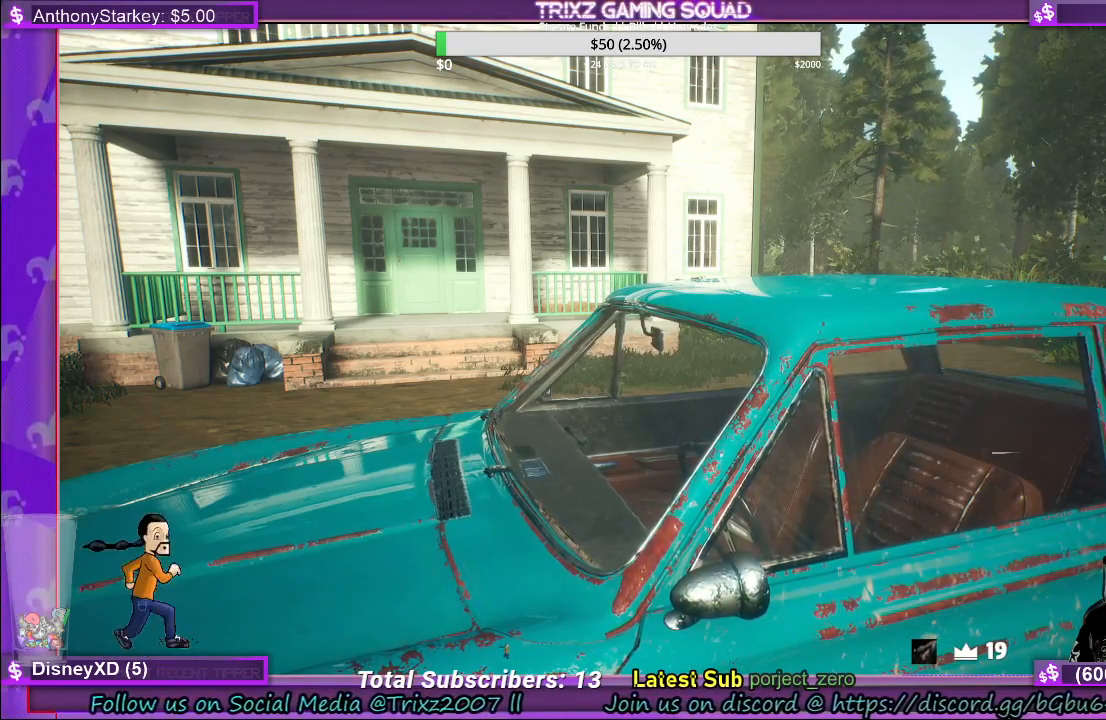
{"keys": [], "mouse": [], "events": []}
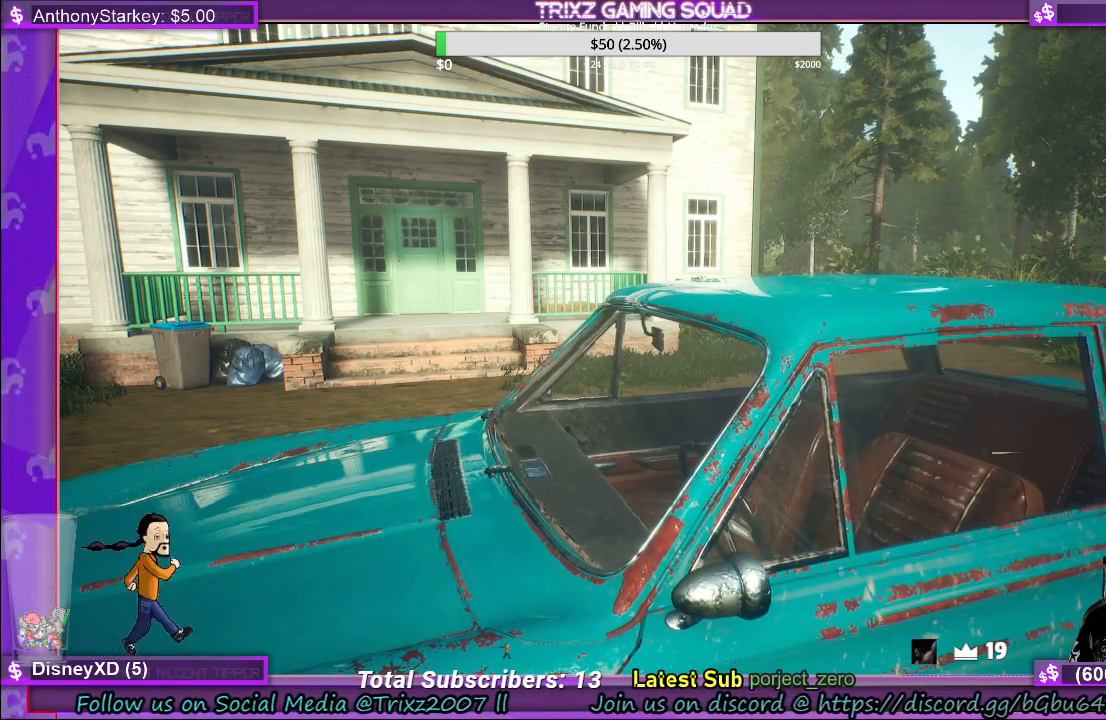
{"keys": [], "mouse": [], "events": [[200, "mouse_left", "down"], [283, "mouse_left", "up"]]}
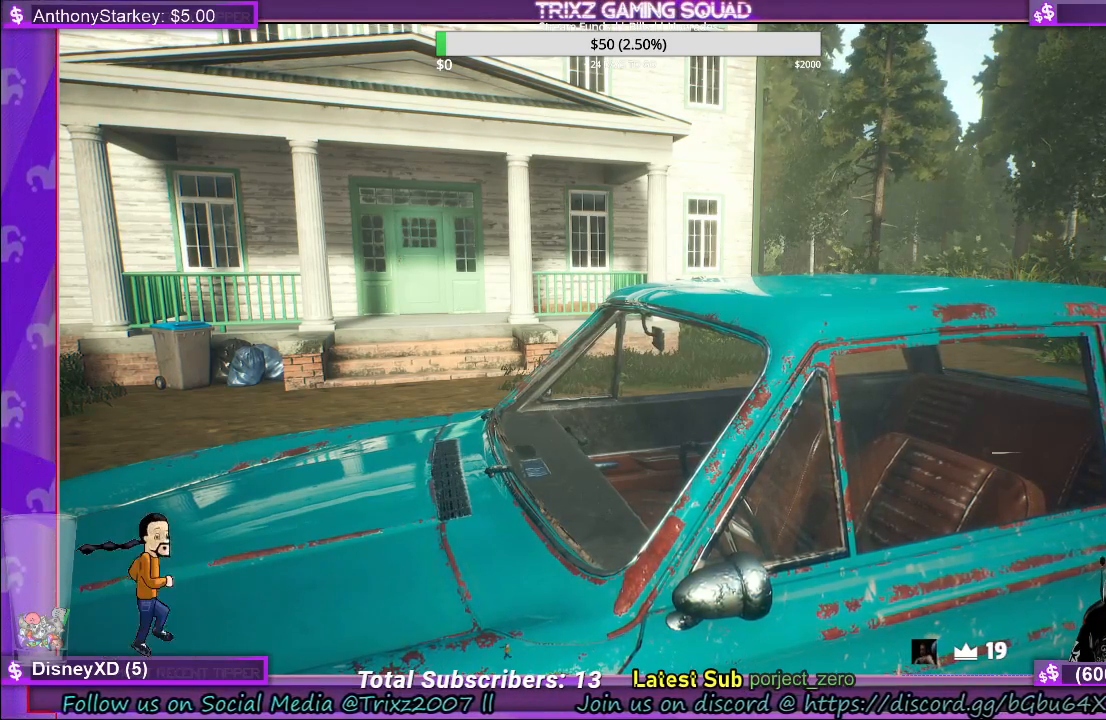
{"keys": [], "mouse": [], "events": []}
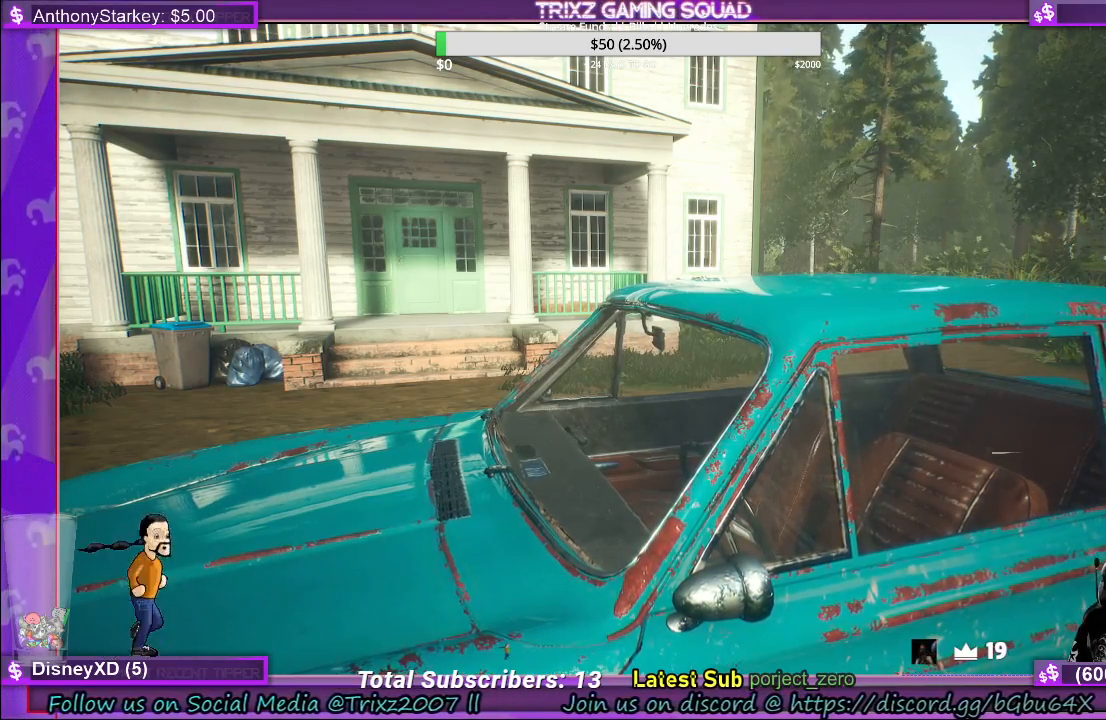
{"keys": [], "mouse": [], "events": []}
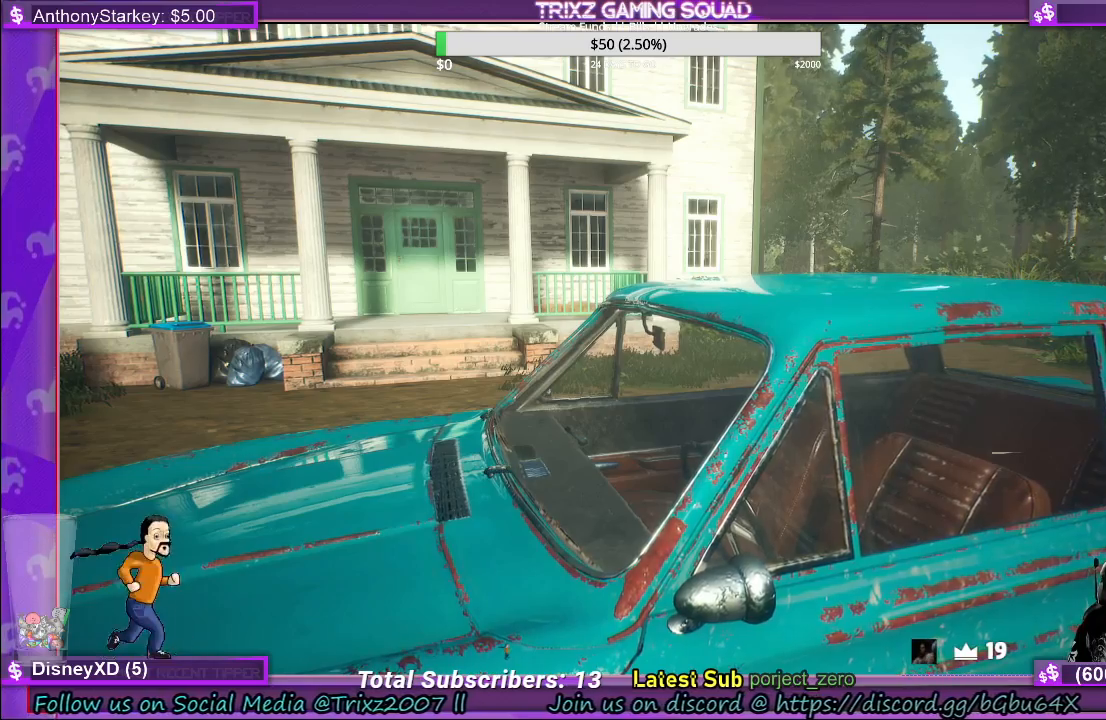
{"keys": [], "mouse": [], "events": []}
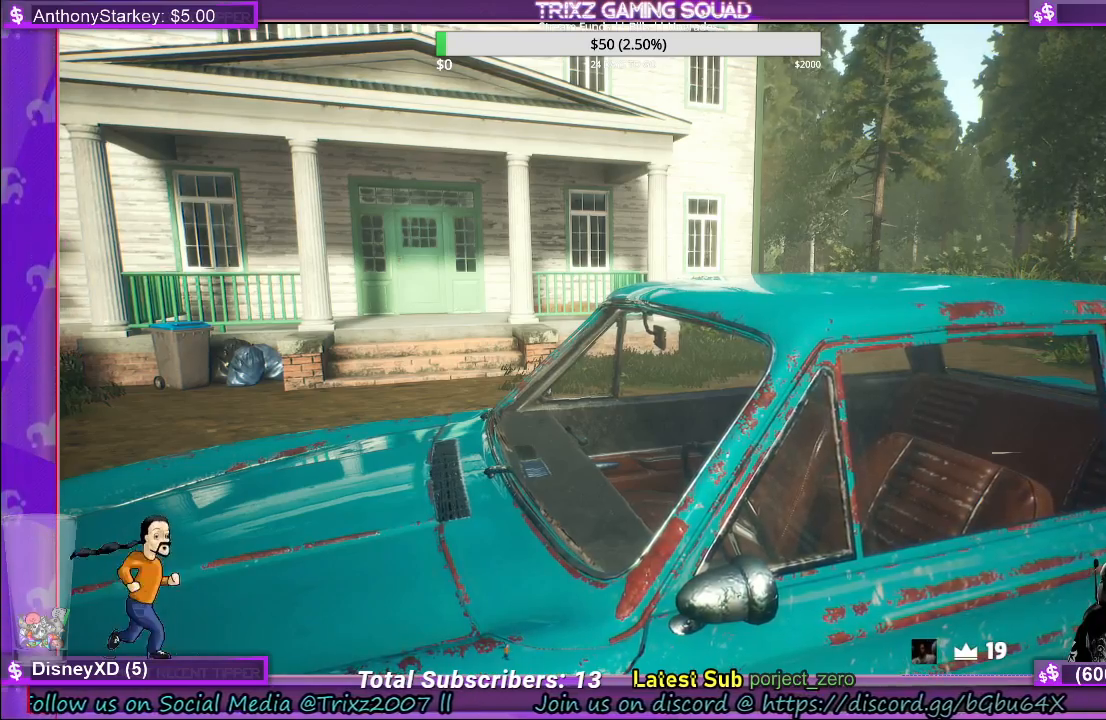
{"keys": [], "mouse": [], "events": []}
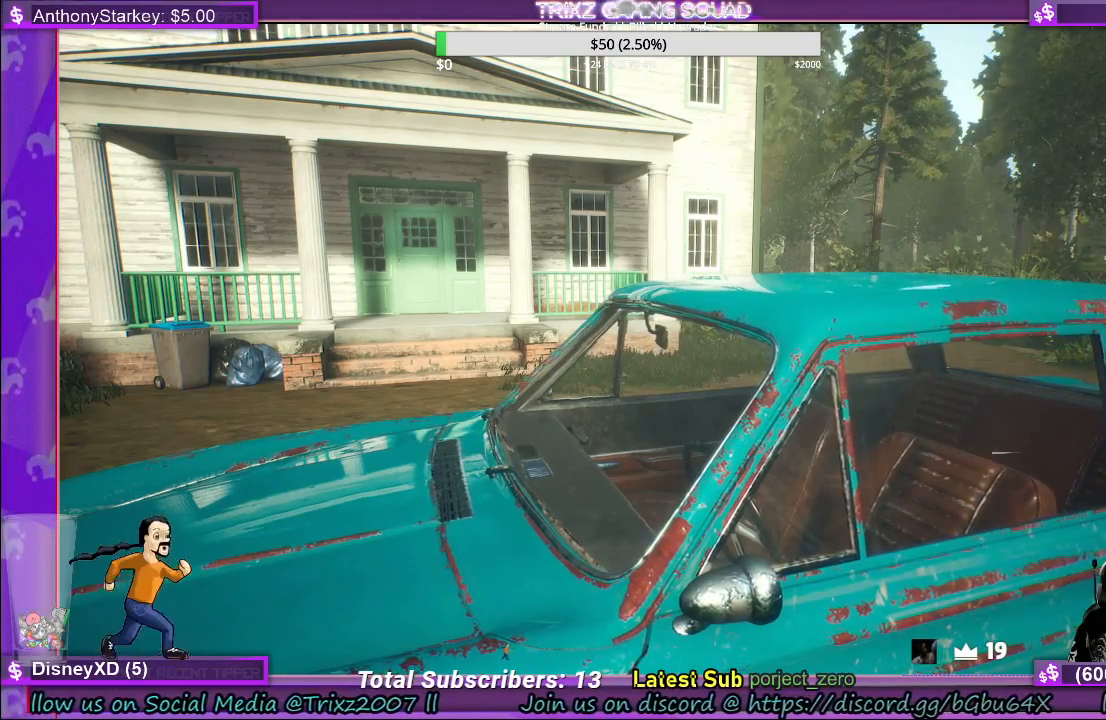
{"keys": [], "mouse": [], "events": []}
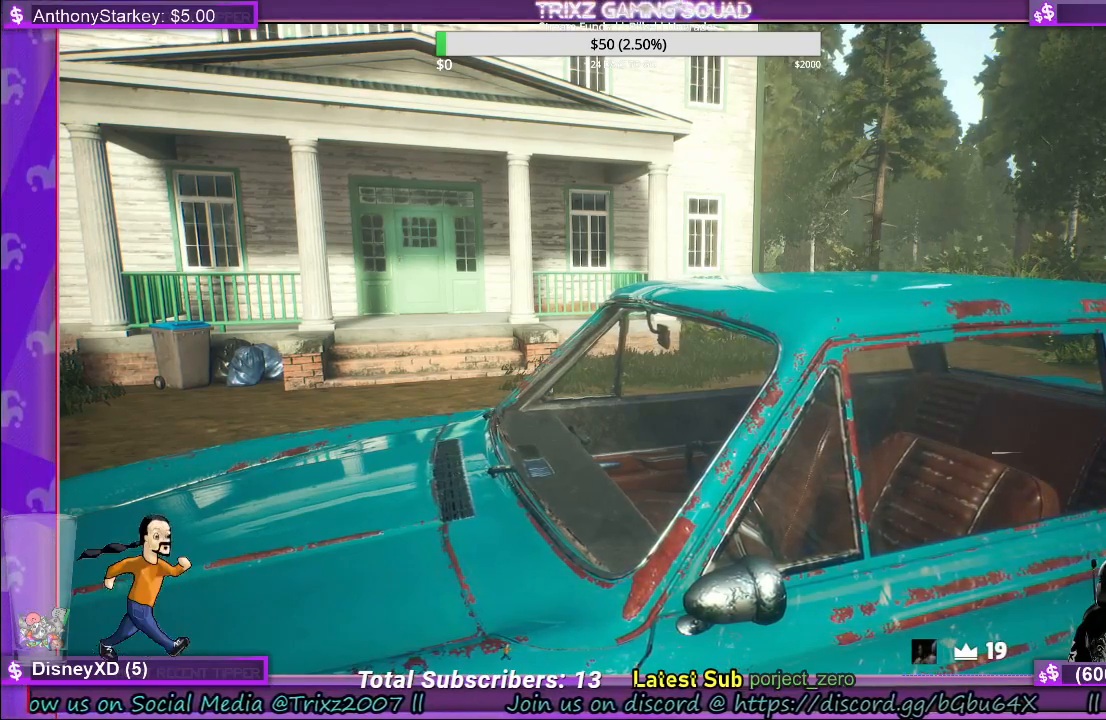
{"keys": [], "mouse": [], "events": []}
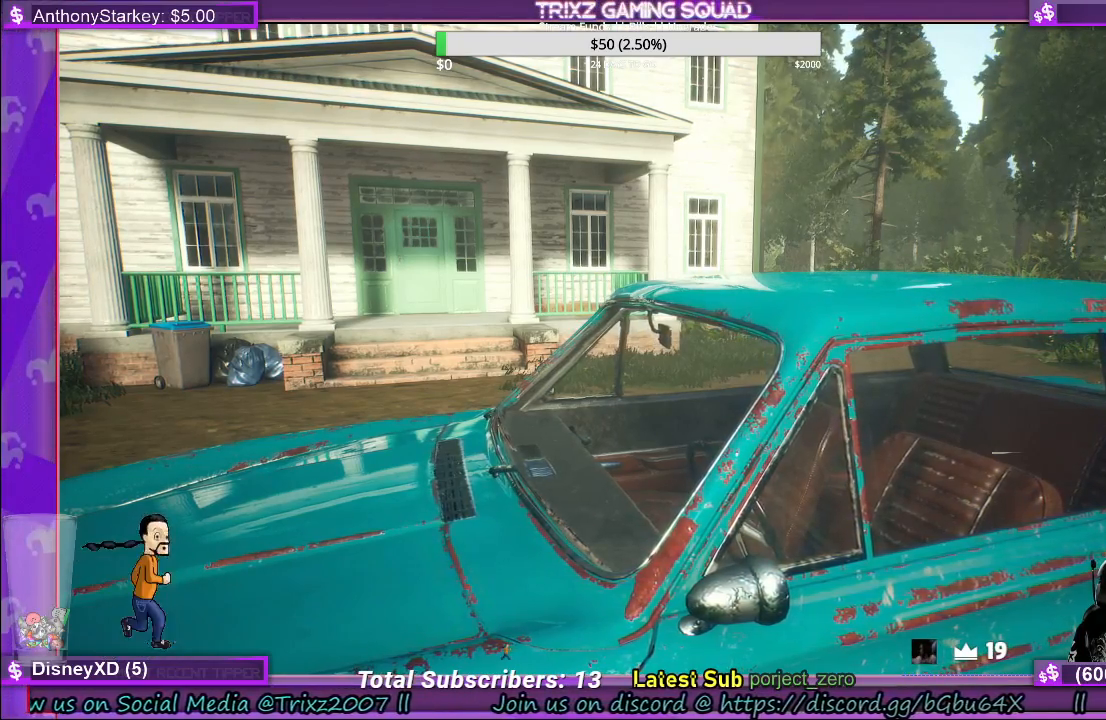
{"keys": [], "mouse": [], "events": [[383, "s", "down"], [450, "s", "up"]]}
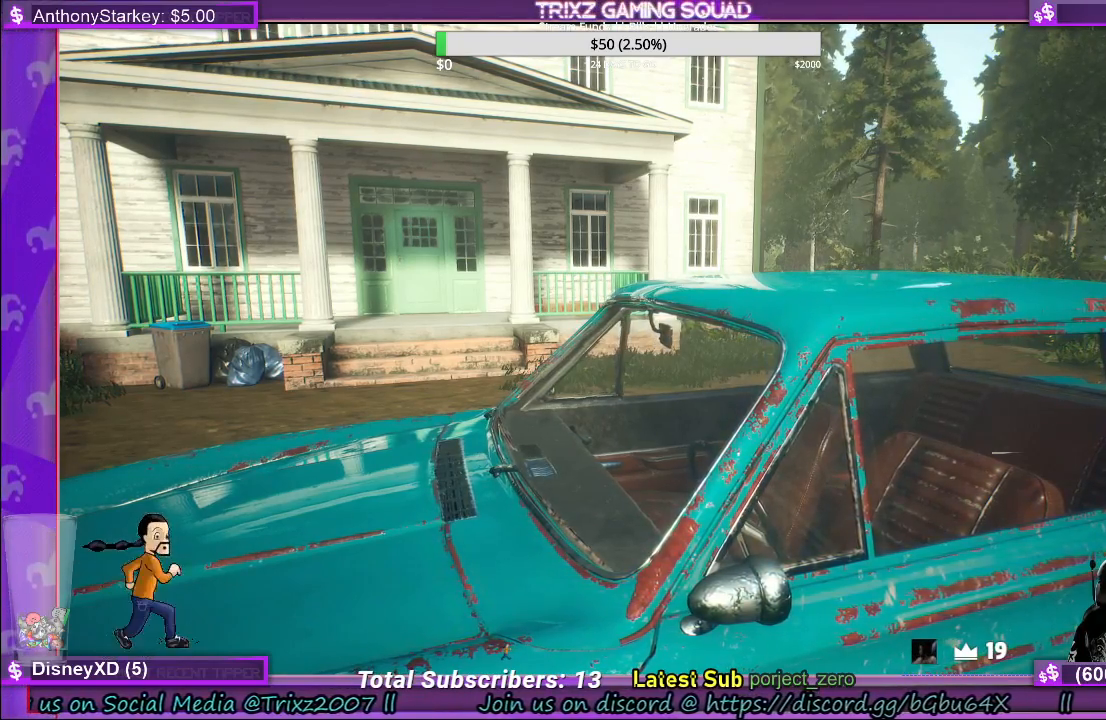
{"keys": [], "mouse": [], "events": [[317, "d", "down"], [433, "d", "up"]]}
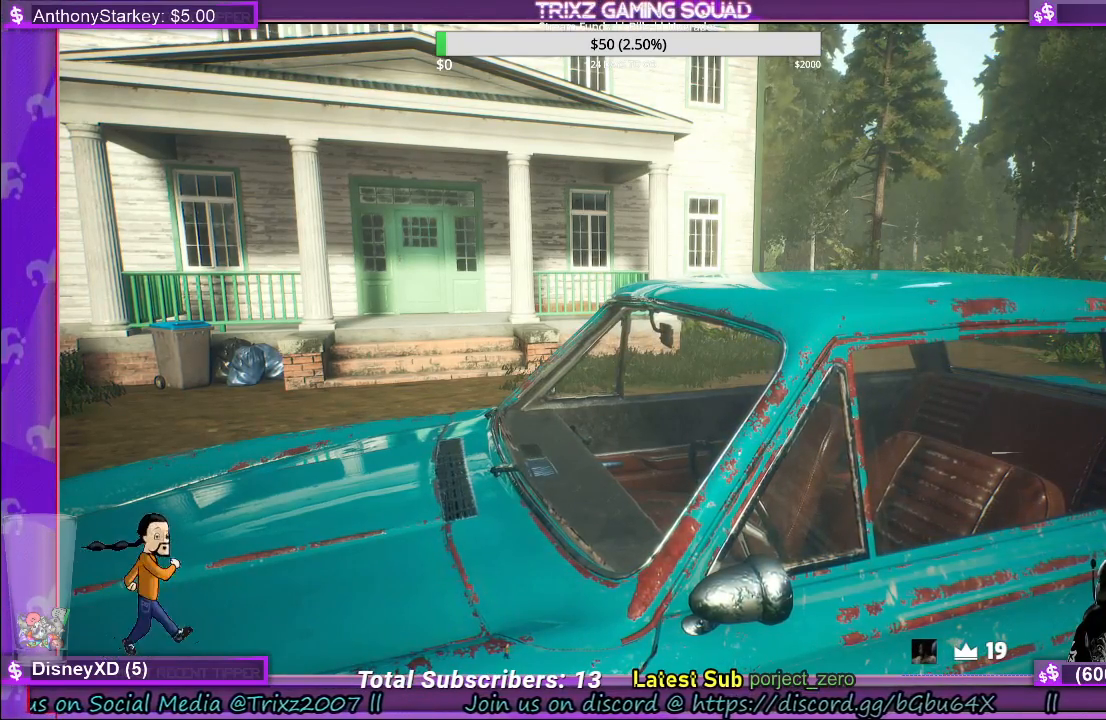
{"keys": [], "mouse": [], "events": [[133, "r", "down"], [183, "r", "up"], [367, "w", "down"], [417, "w", "up"]]}
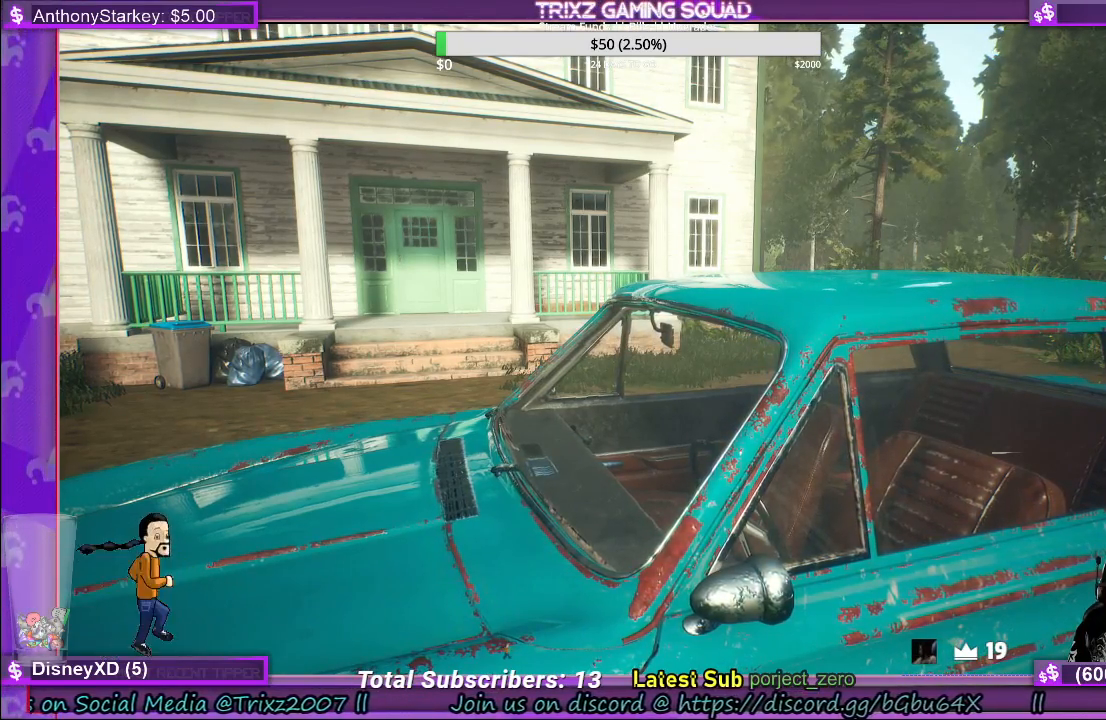
{"keys": [], "mouse": [], "events": []}
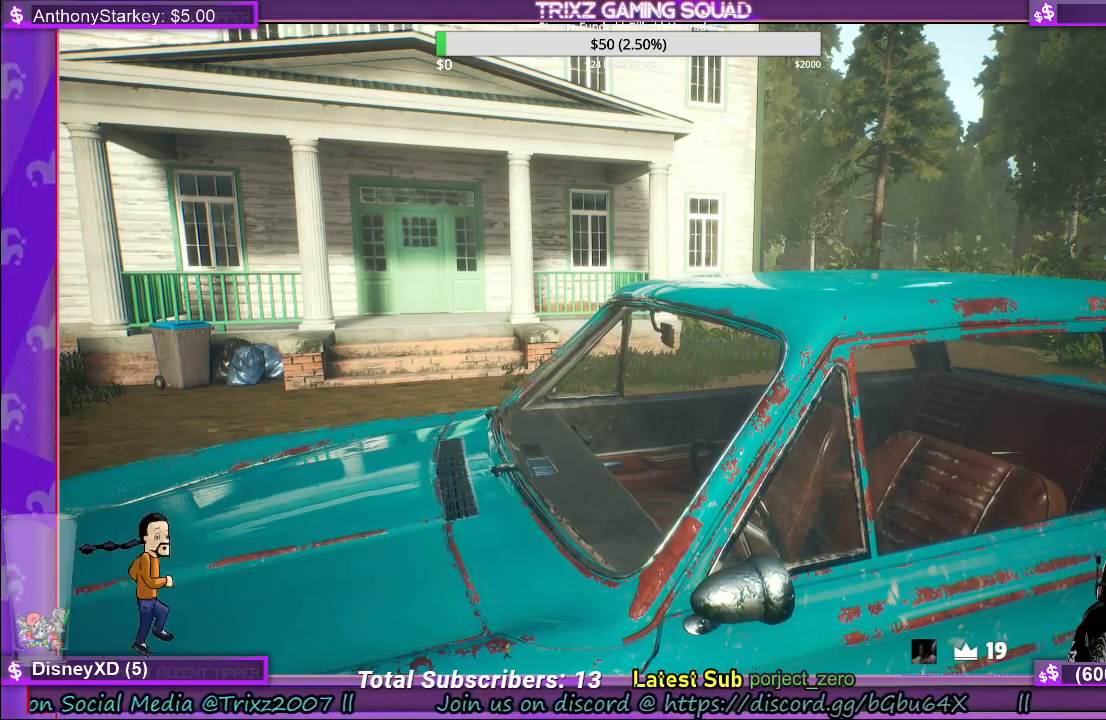
{"keys": [], "mouse": [], "events": []}
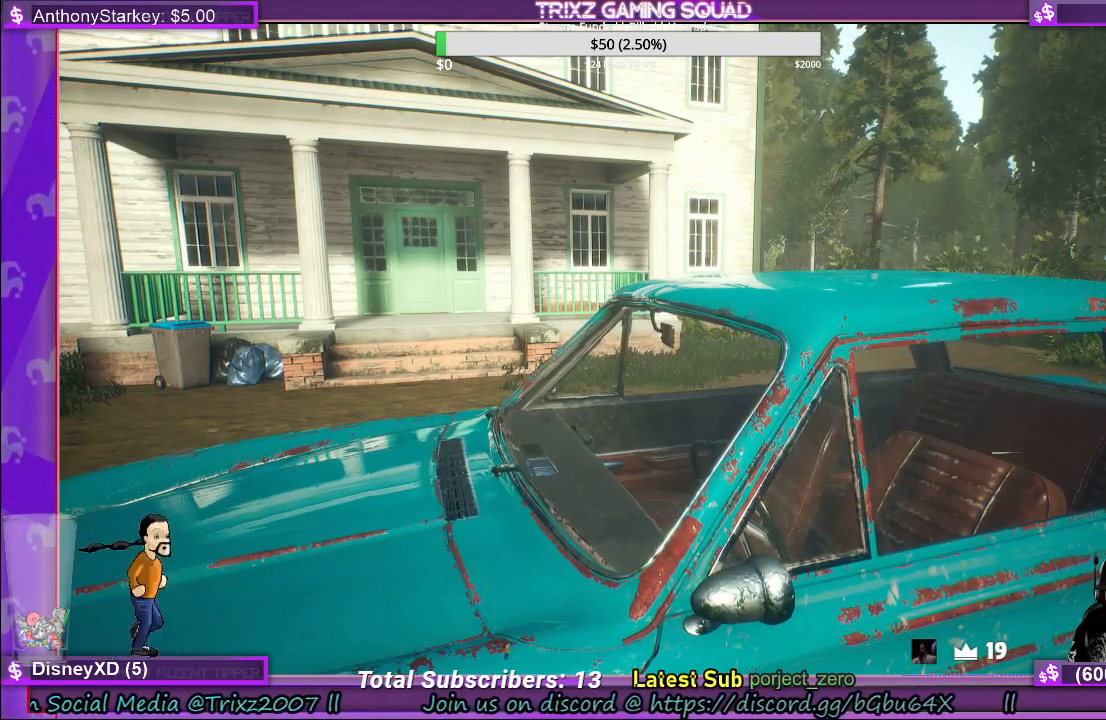
{"keys": [], "mouse": [], "events": []}
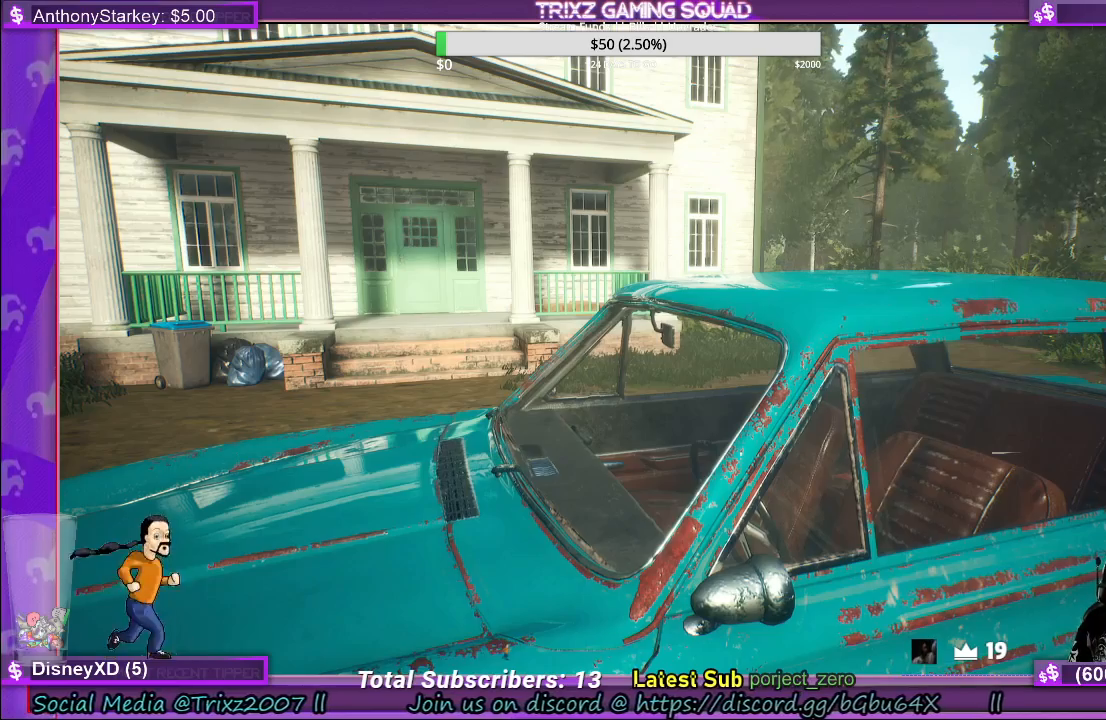
{"keys": [], "mouse": [], "events": []}
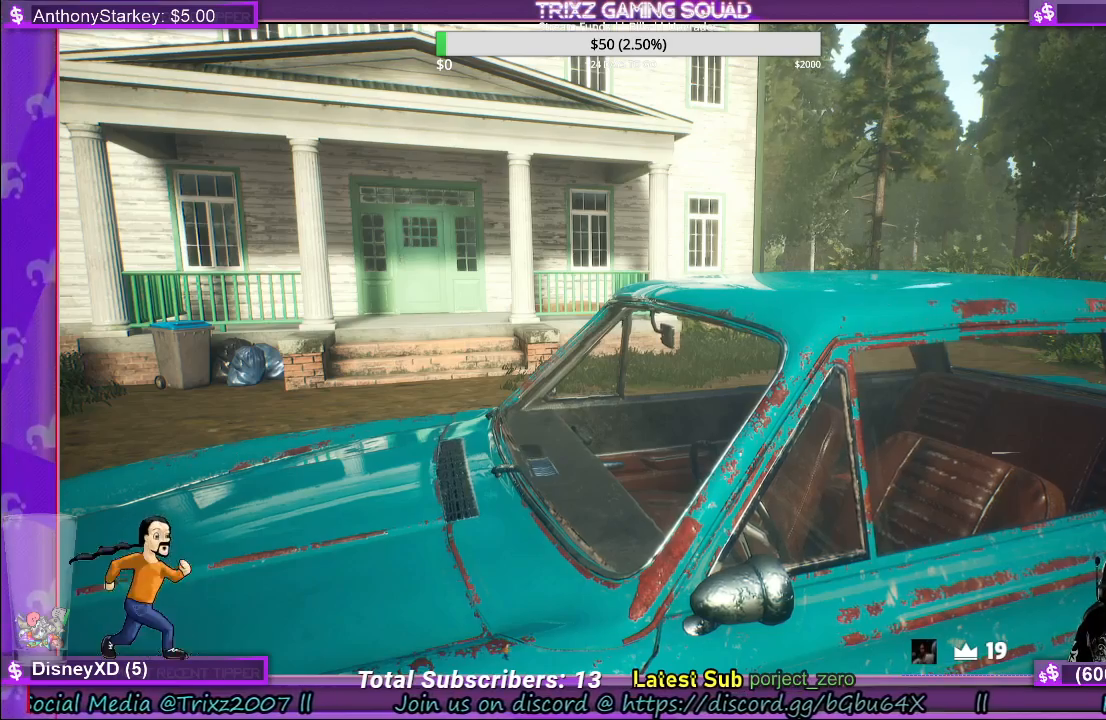
{"keys": [], "mouse": [], "events": []}
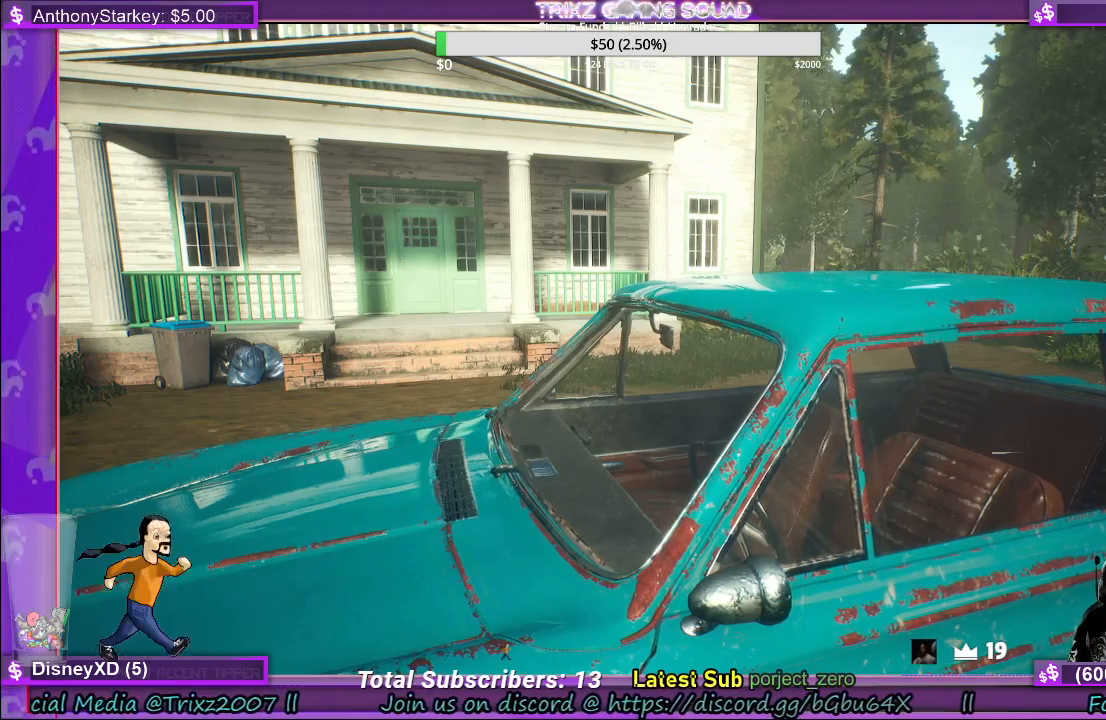
{"keys": [], "mouse": [], "events": [[150, "a", "down"], [217, "a", "up"], [317, "e", "down"], [350, "e", "up"], [367, "s", "down"], [467, "s", "up"]]}